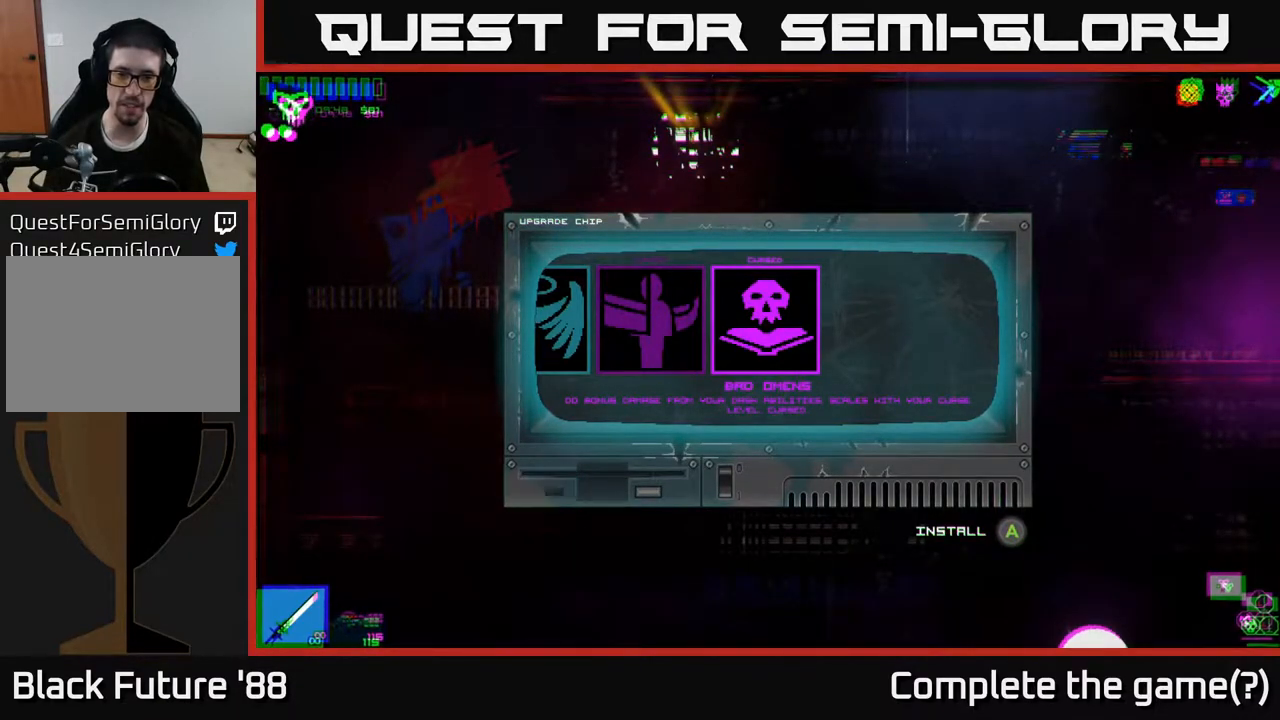
Gameplay with a controller (Xbox layout); each line is a JSON object with the inputs held at the frame after it. "events" lists button and stick changes between this image and that frame as [ms after this image, input, new state], when the widget could be followed in between.
{"buttons": [], "left_stick": "left", "right_stick": "center", "events": [[500, "left_stick", "left"]]}
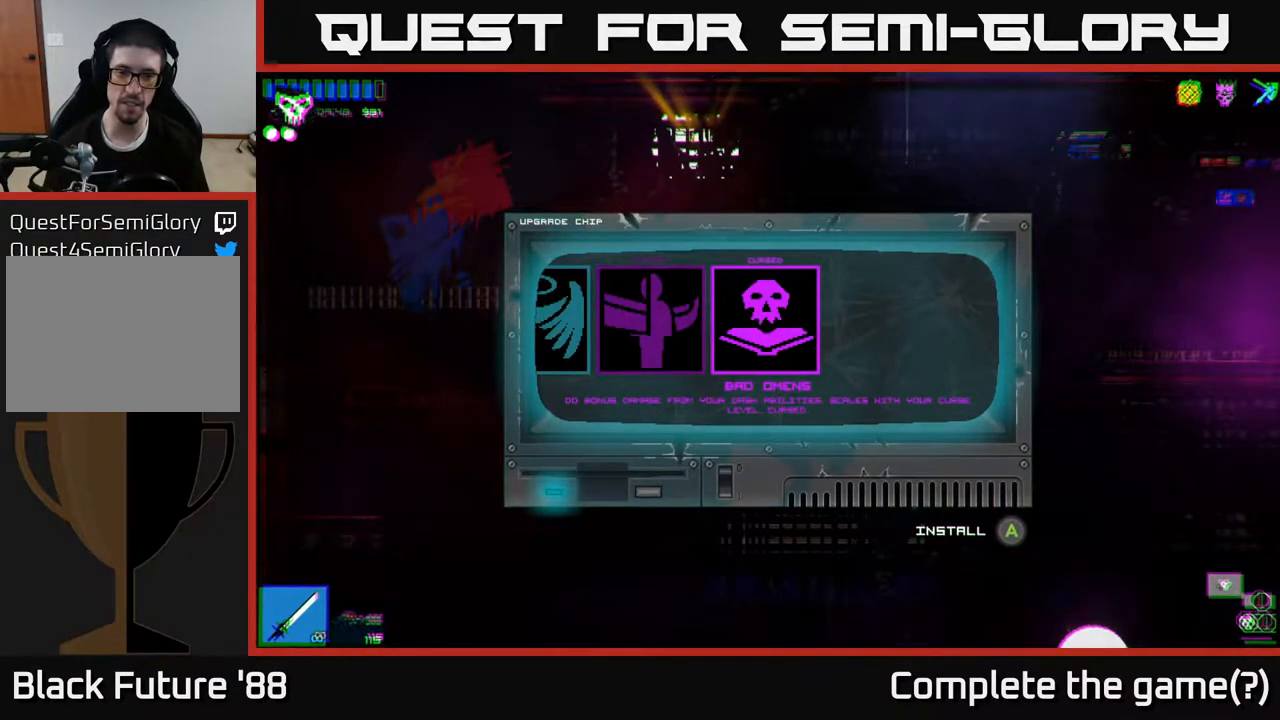
{"buttons": [], "left_stick": "center", "right_stick": "center", "events": [[200, "left_stick", "center"]]}
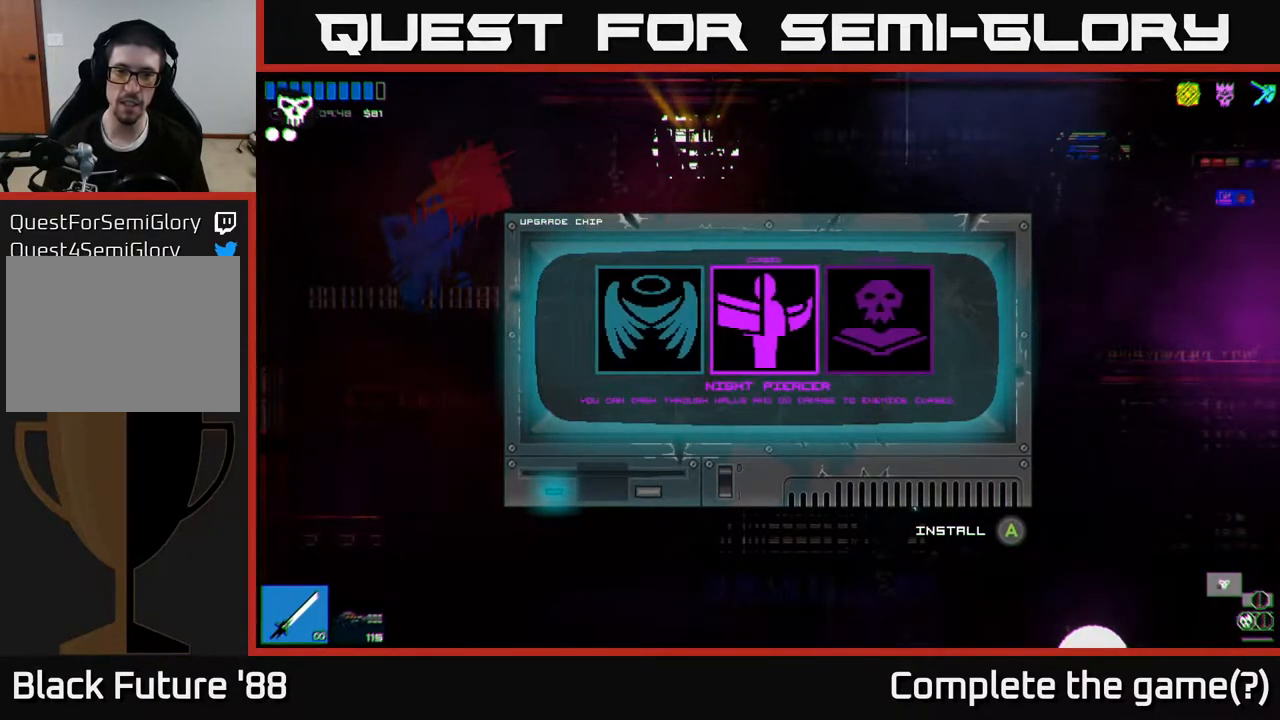
{"buttons": [], "left_stick": "center", "right_stick": "center", "events": []}
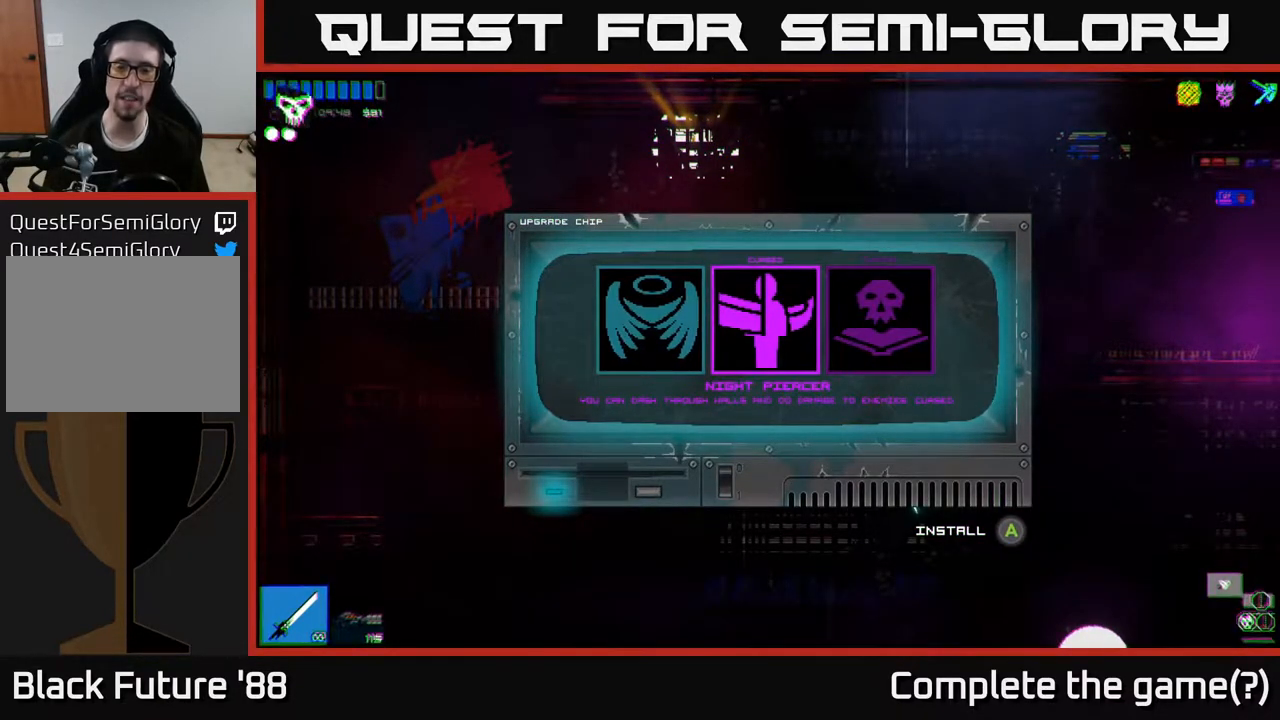
{"buttons": [], "left_stick": "left", "right_stick": "center", "events": [[483, "left_stick", "left"]]}
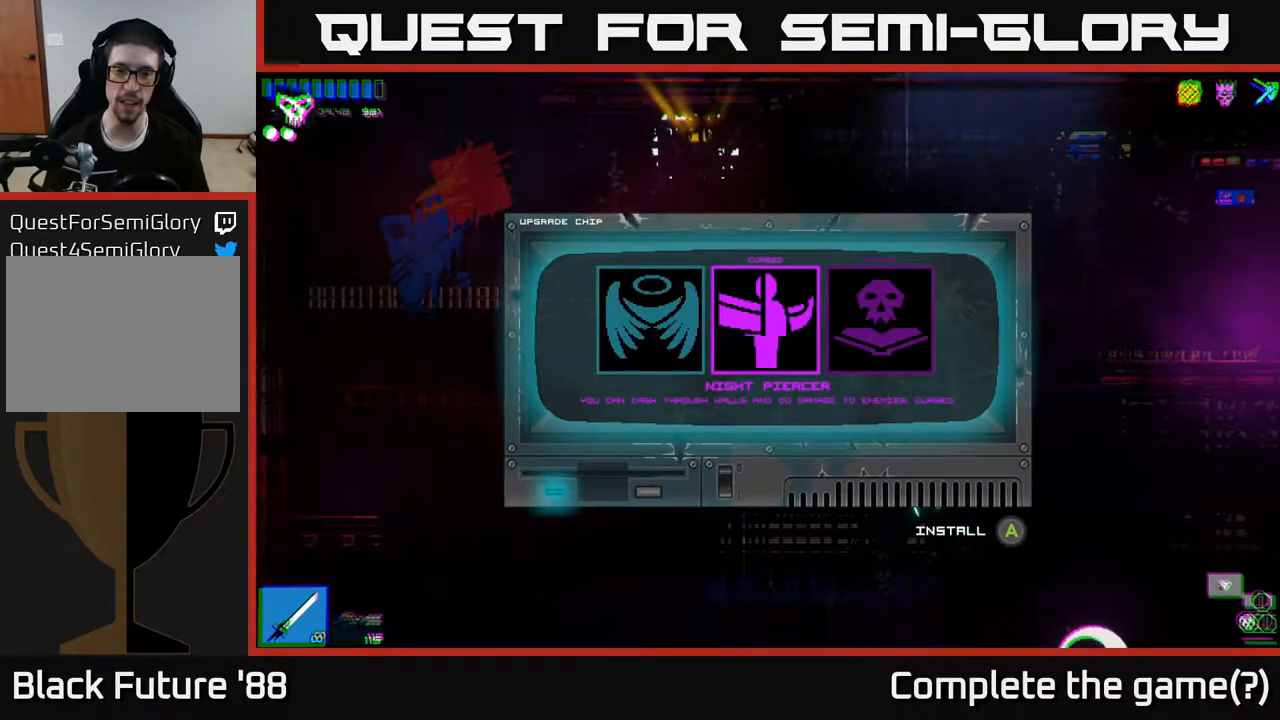
{"buttons": [], "left_stick": "center", "right_stick": "center", "events": [[150, "left_stick", "center"], [367, "A", "down"], [433, "A", "up"]]}
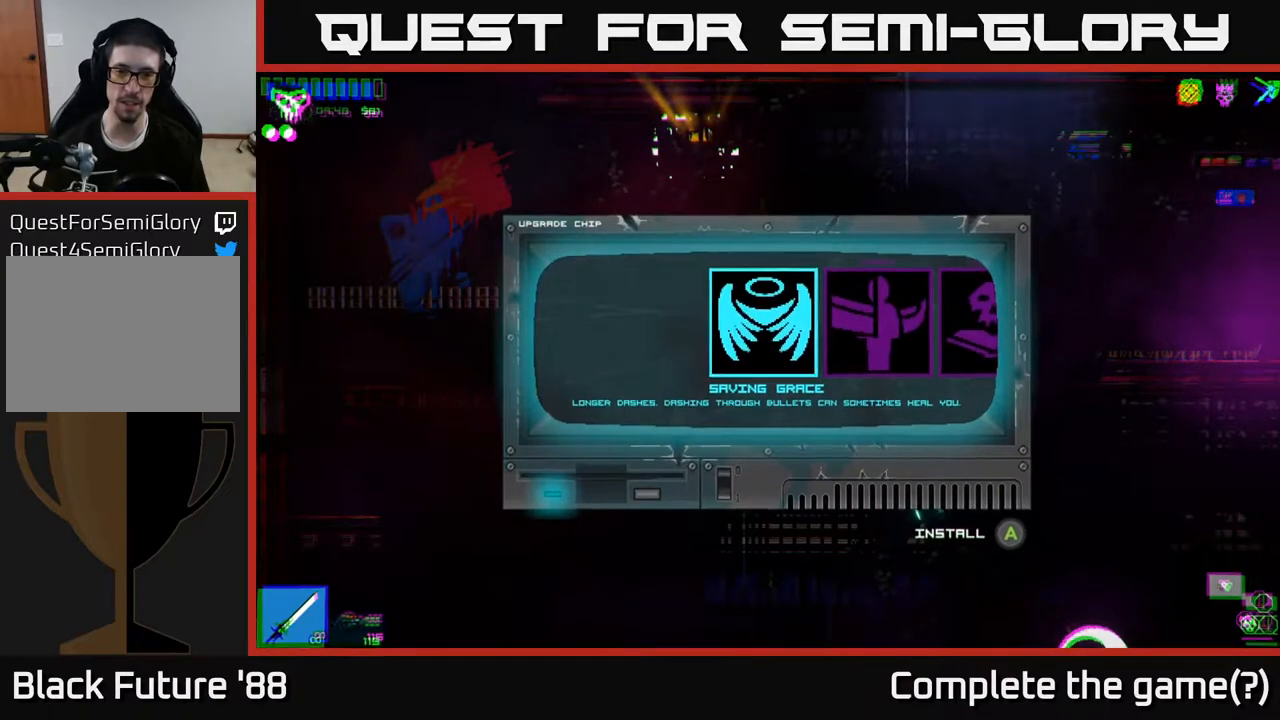
{"buttons": [], "left_stick": "up-right", "right_stick": "up-left", "events": [[150, "left_stick", "right"], [150, "right_stick", "up-left"], [250, "A", "down"], [350, "left_stick", "up-right"], [483, "A", "up"]]}
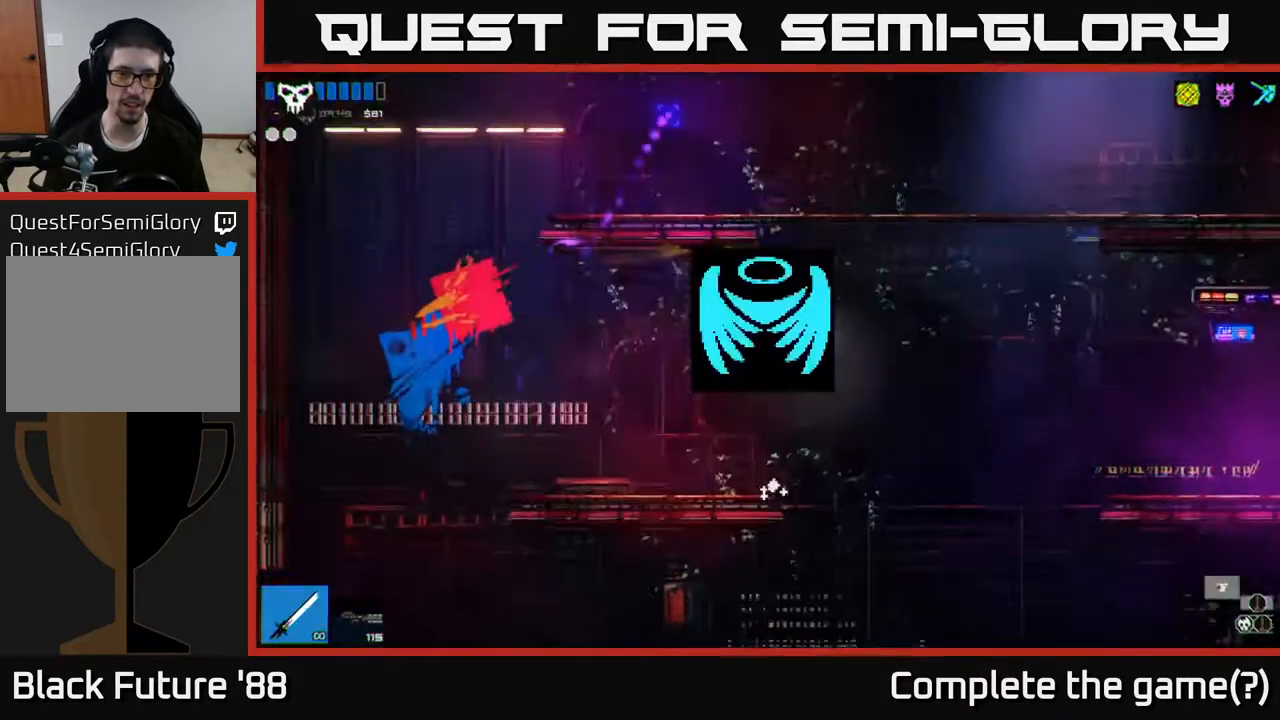
{"buttons": [], "left_stick": "center", "right_stick": "up-left", "events": [[117, "A", "down"], [117, "left_stick", "left"], [317, "A", "up"], [383, "left_stick", "center"]]}
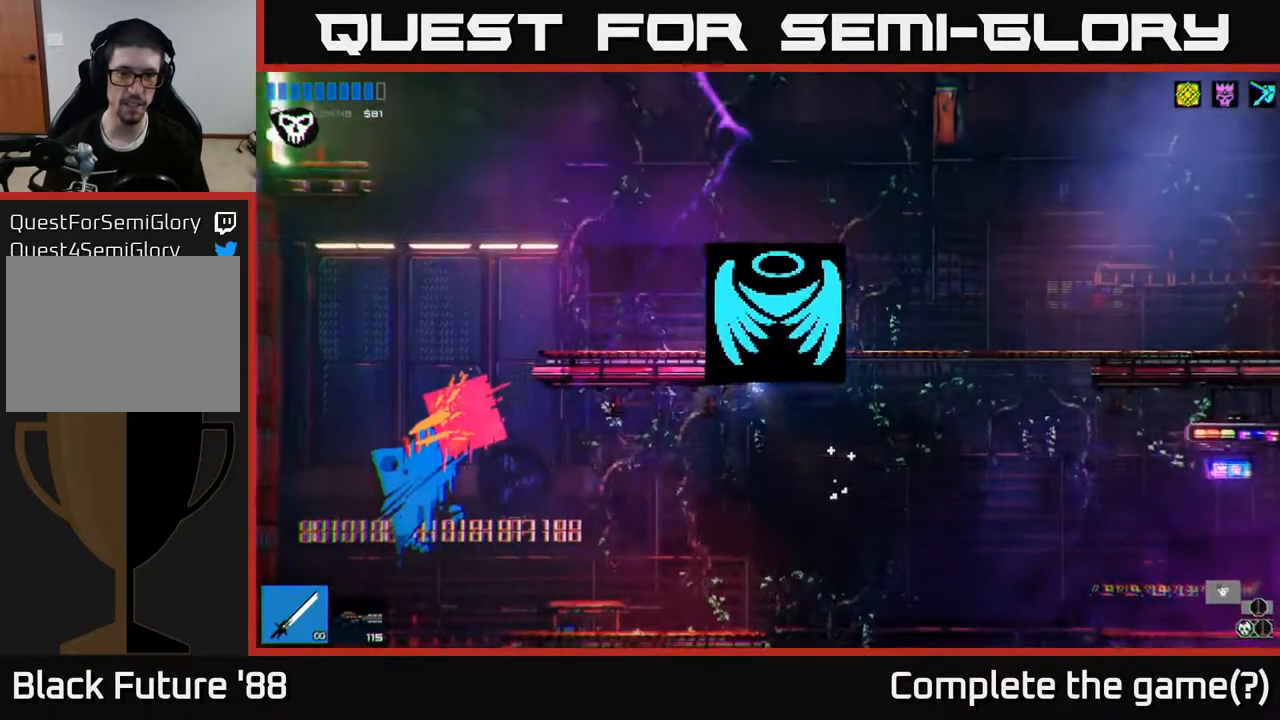
{"buttons": ["A"], "left_stick": "left", "right_stick": "up-left", "events": [[133, "left_stick", "left"], [433, "A", "down"]]}
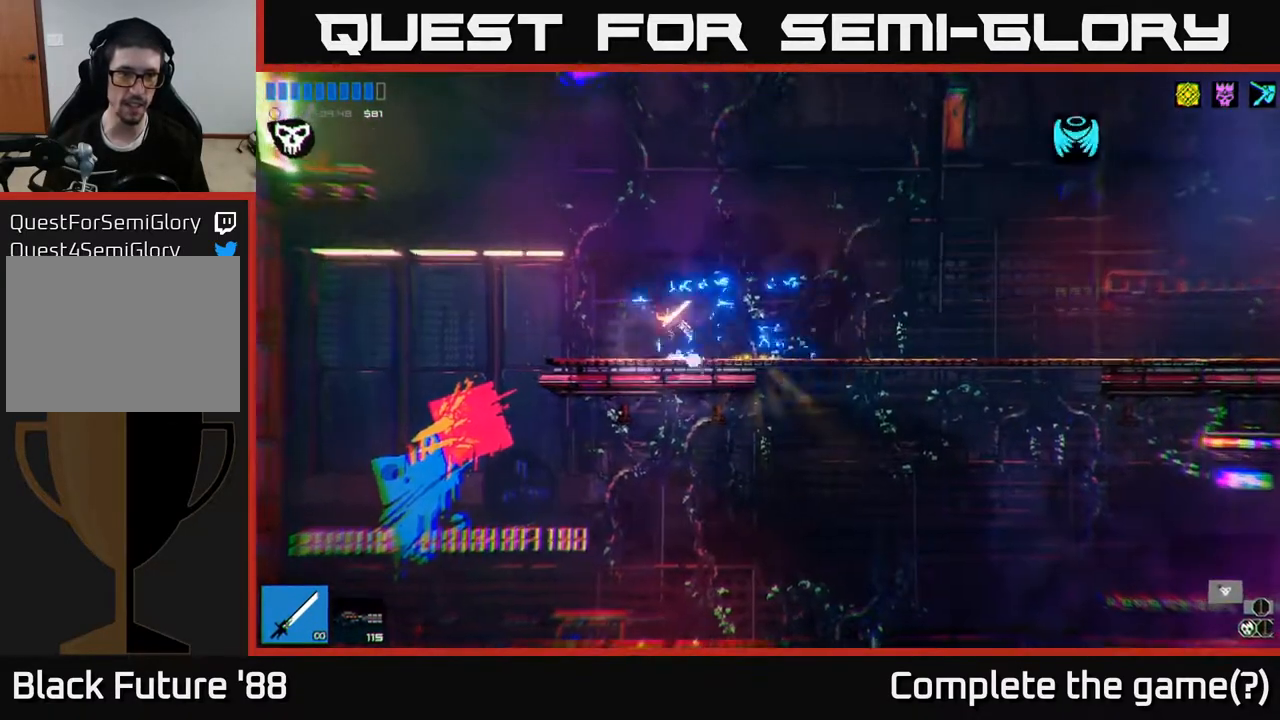
{"buttons": ["L1"], "left_stick": "left", "right_stick": "up-left", "events": [[117, "A", "up"], [217, "L1", "down"], [317, "L1", "up"], [400, "L1", "down"]]}
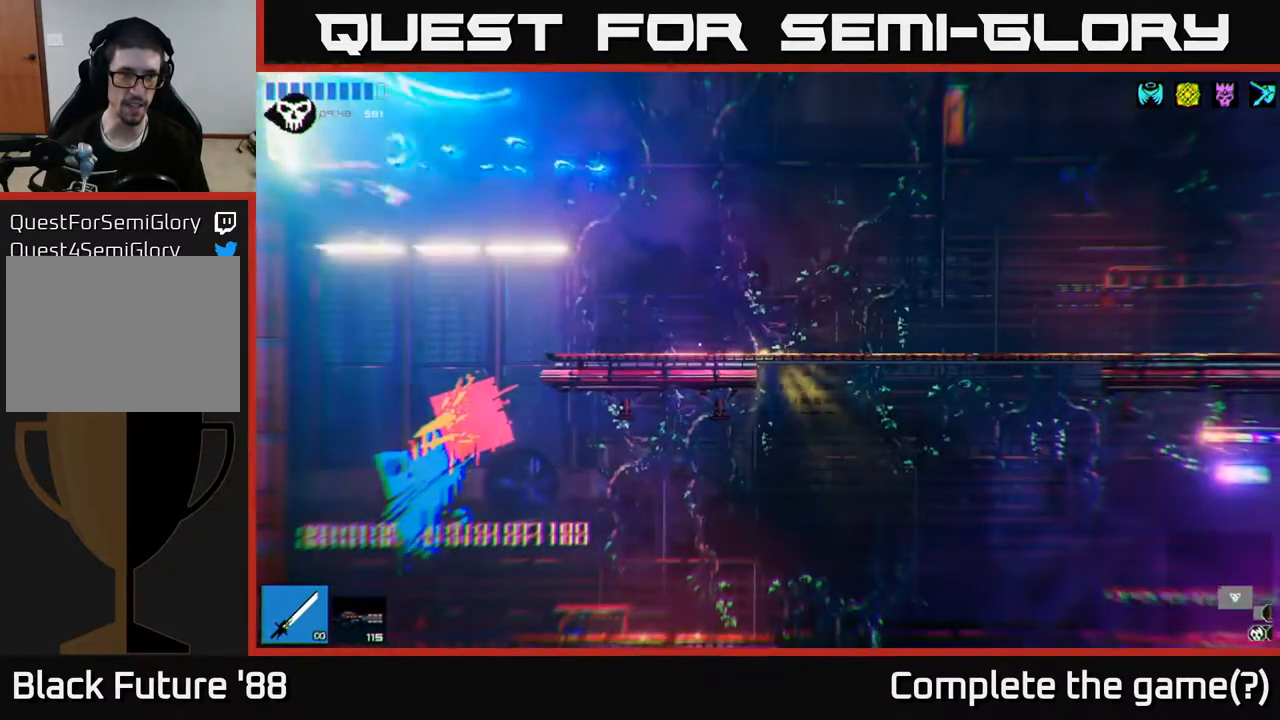
{"buttons": [], "left_stick": "left", "right_stick": "up-left", "events": [[17, "L1", "up"]]}
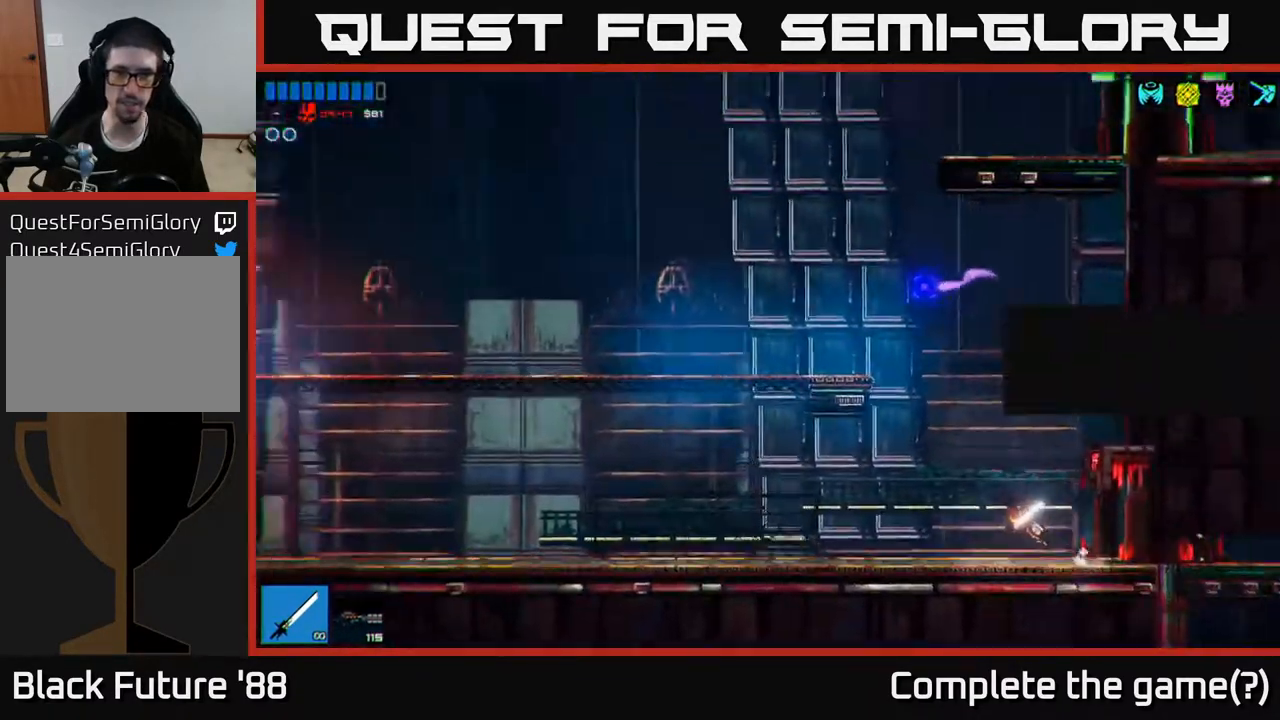
{"buttons": [], "left_stick": "left", "right_stick": "up-left", "events": []}
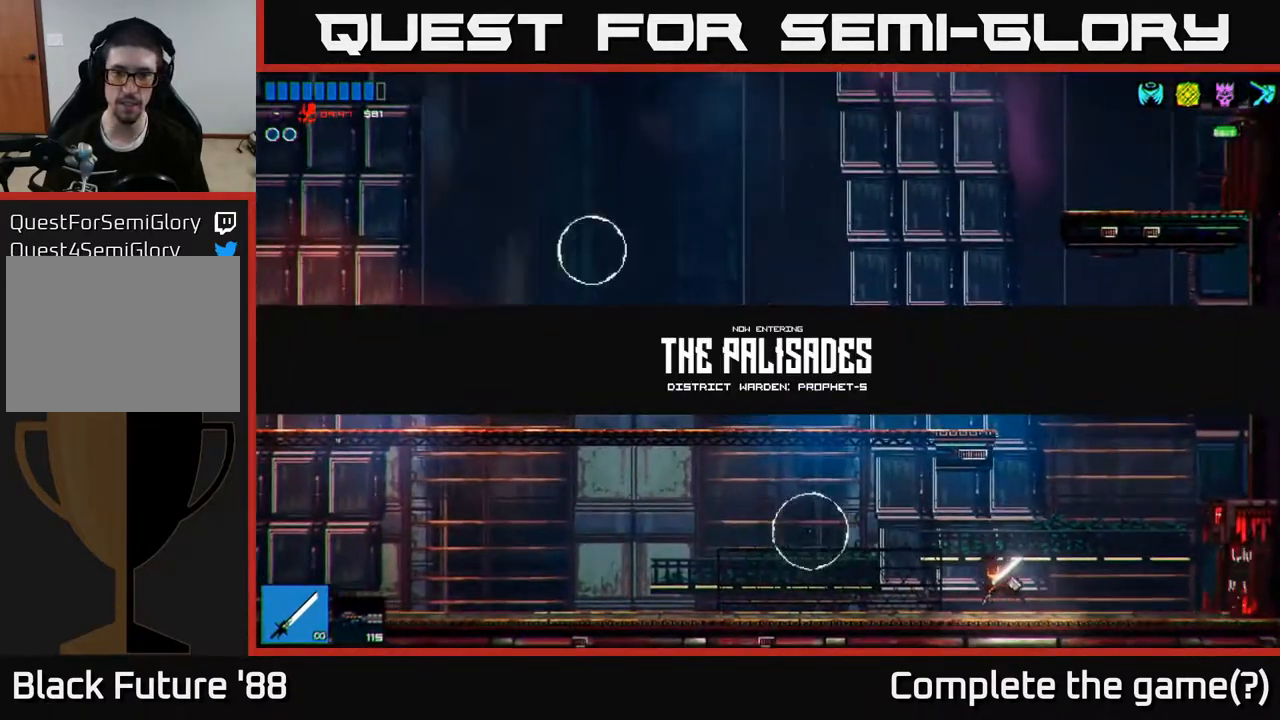
{"buttons": ["R2"], "left_stick": "left", "right_stick": "left", "events": [[267, "right_stick", "left"], [283, "left_stick", "center"], [450, "left_stick", "left"], [500, "R2", "down"]]}
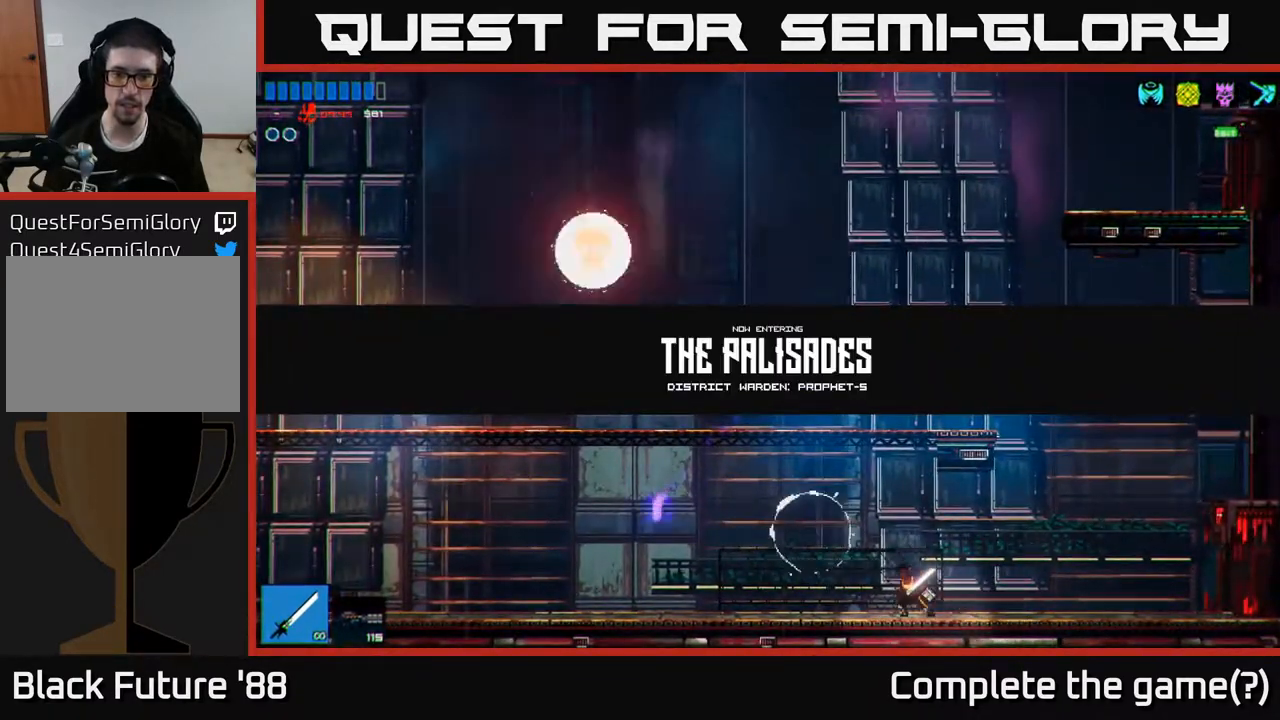
{"buttons": [], "left_stick": "left", "right_stick": "up", "events": [[83, "right_stick", "up-left"], [167, "R2", "up"], [400, "right_stick", "up"]]}
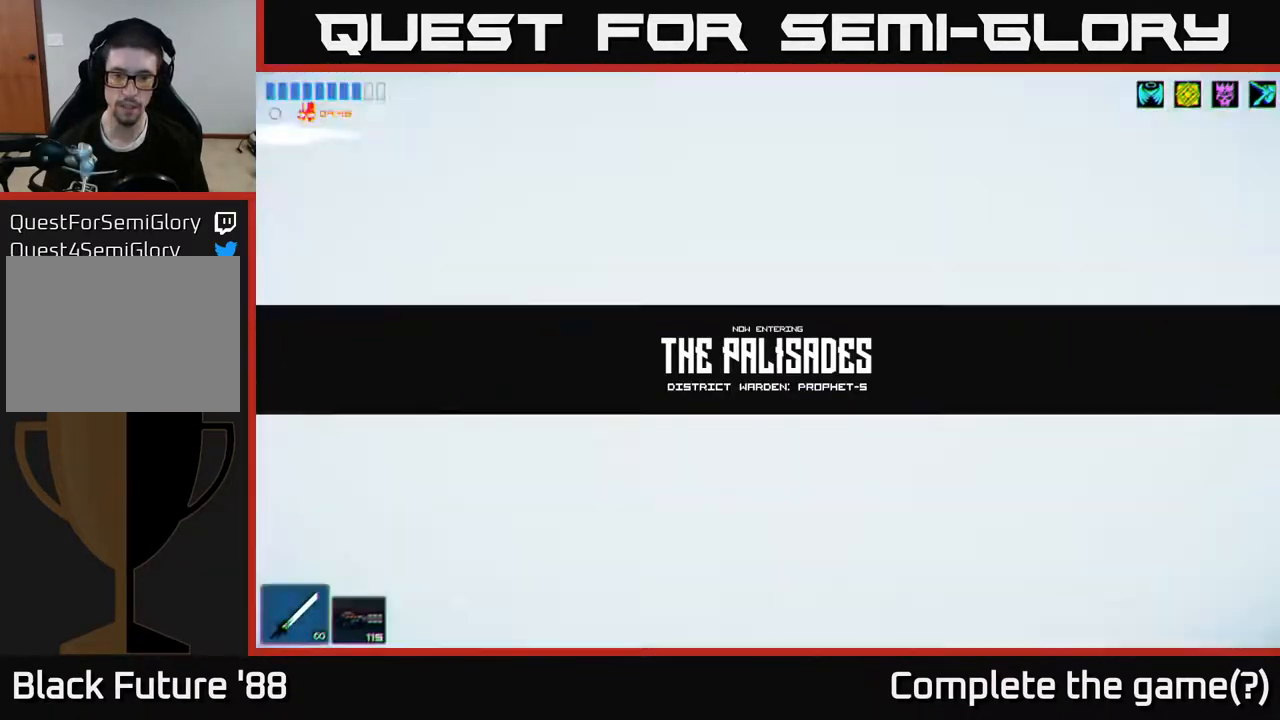
{"buttons": ["R2"], "left_stick": "left", "right_stick": "up-right", "events": [[217, "right_stick", "up-right"], [267, "R2", "down"]]}
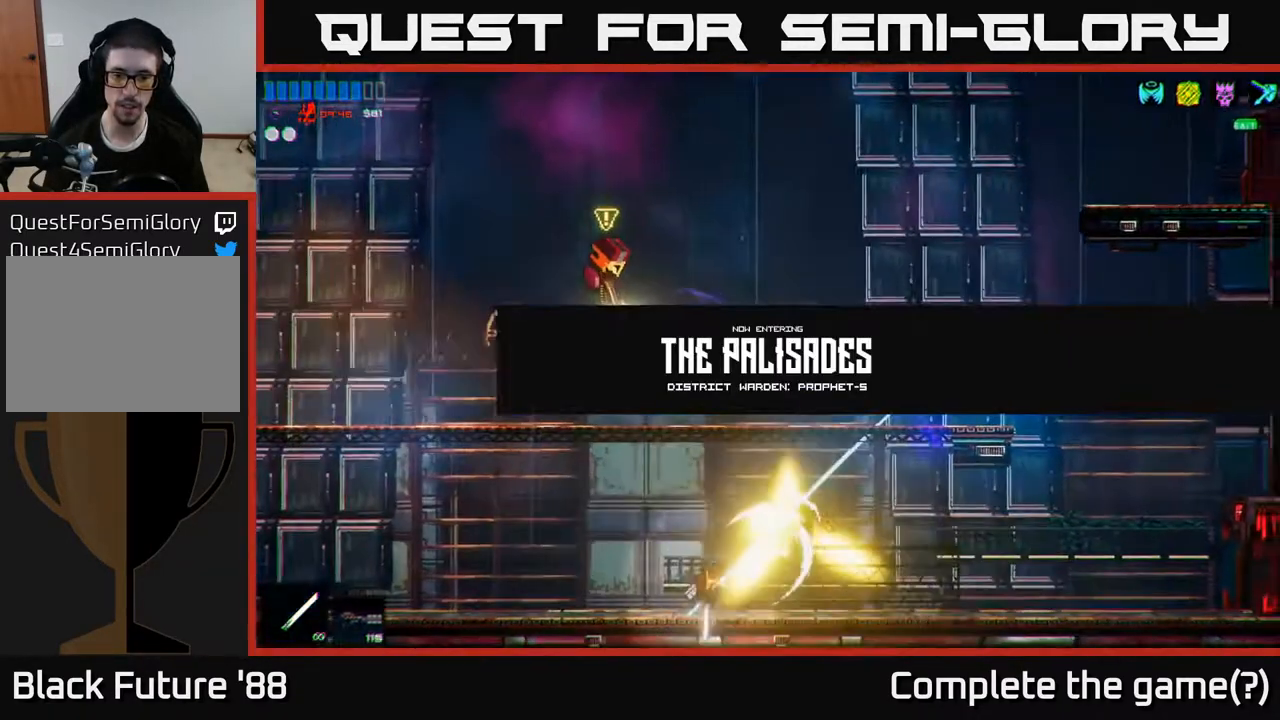
{"buttons": ["A"], "left_stick": "right", "right_stick": "up", "events": [[17, "R2", "up"], [233, "left_stick", "center"], [317, "left_stick", "right"], [367, "right_stick", "up"], [467, "A", "down"]]}
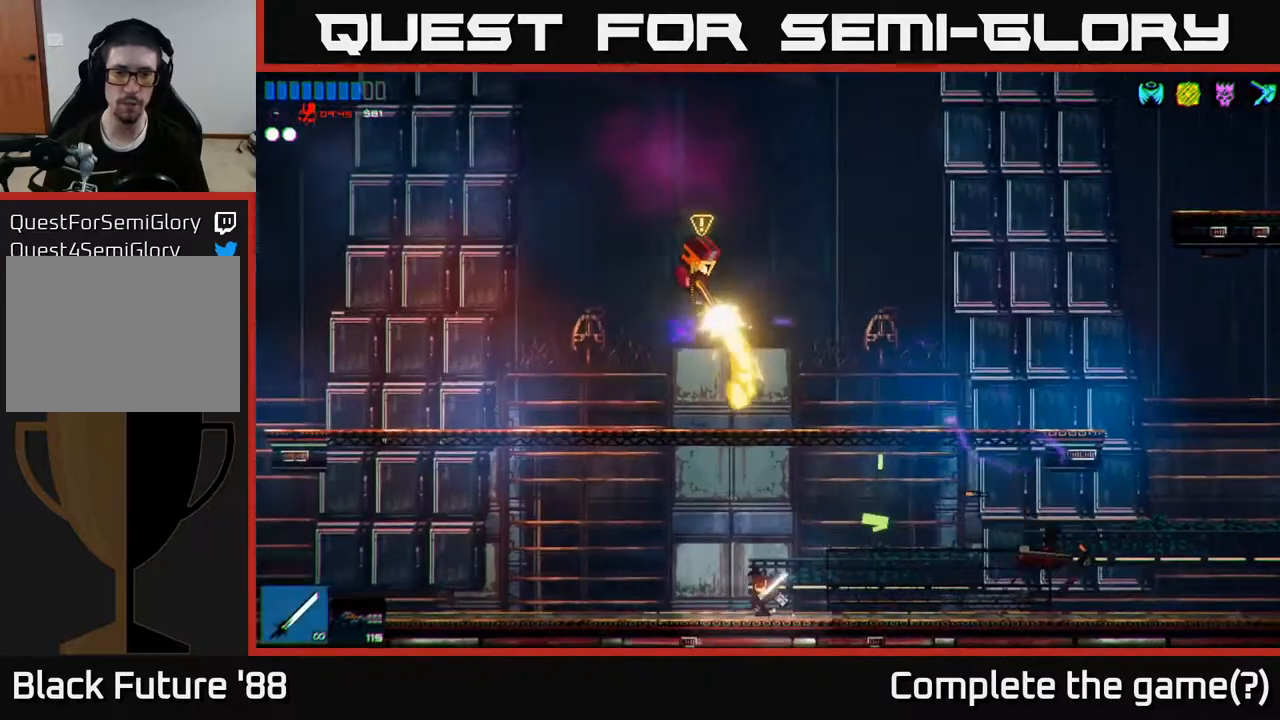
{"buttons": ["R2"], "left_stick": "up", "right_stick": "up-left", "events": [[17, "right_stick", "up-left"], [167, "A", "up"], [233, "A", "down"], [333, "left_stick", "up-right"], [350, "R2", "down"], [433, "left_stick", "up"], [467, "A", "up"]]}
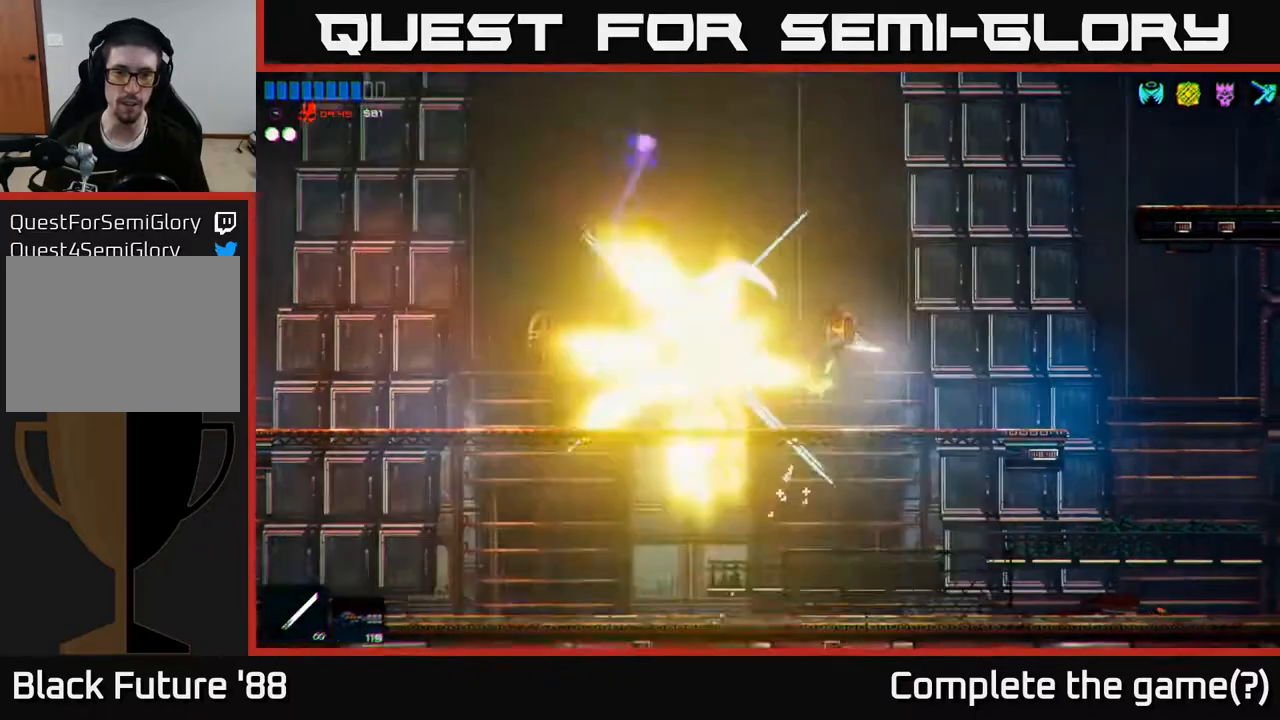
{"buttons": [], "left_stick": "left", "right_stick": "up-left", "events": [[100, "R2", "up"], [100, "left_stick", "up-right"], [350, "left_stick", "center"], [500, "left_stick", "left"]]}
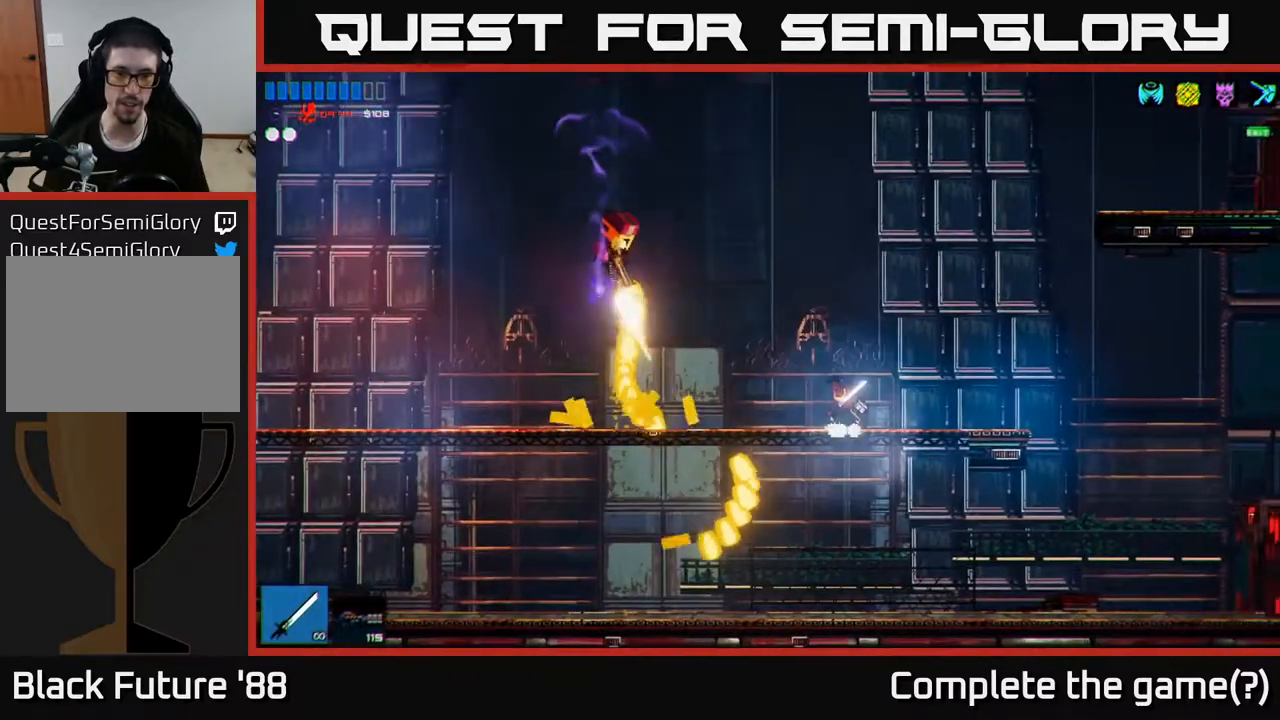
{"buttons": ["R2"], "left_stick": "up-right", "right_stick": "up-left", "events": [[150, "A", "down"], [350, "R2", "down"], [417, "A", "up"], [450, "left_stick", "up-right"]]}
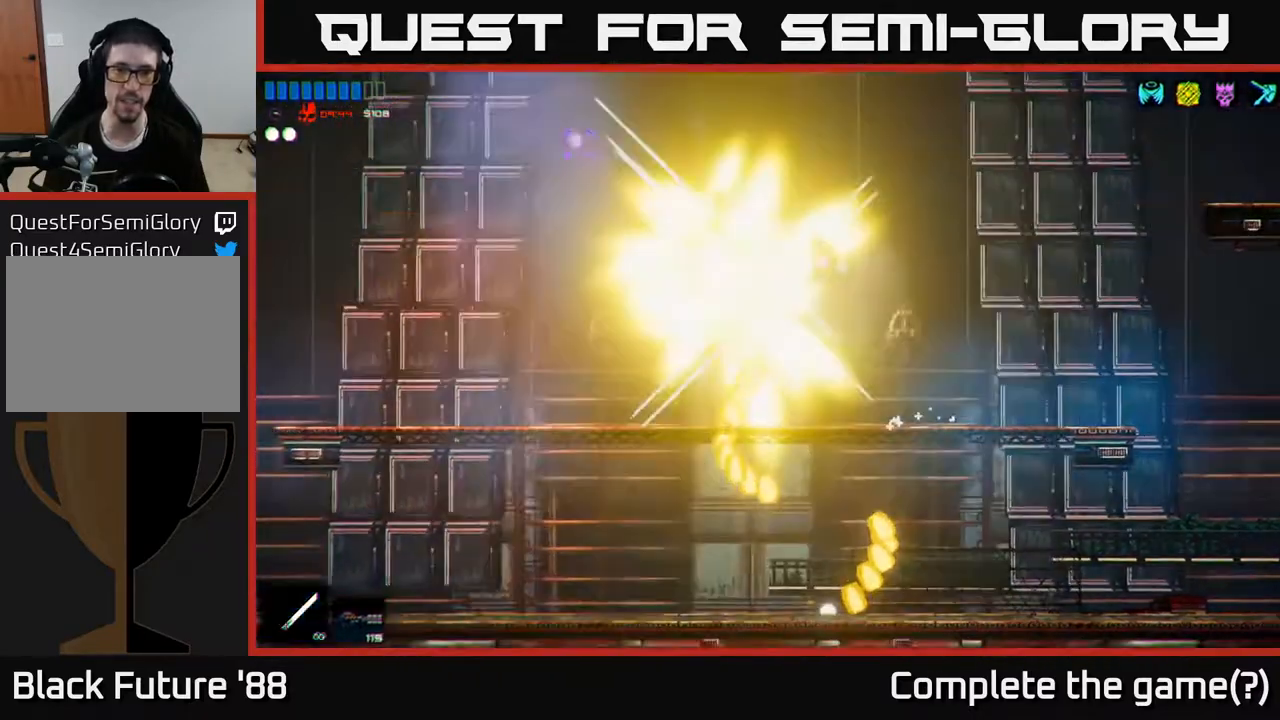
{"buttons": [], "left_stick": "left", "right_stick": "left", "events": [[50, "right_stick", "left"], [83, "R2", "up"], [317, "left_stick", "center"], [400, "left_stick", "left"]]}
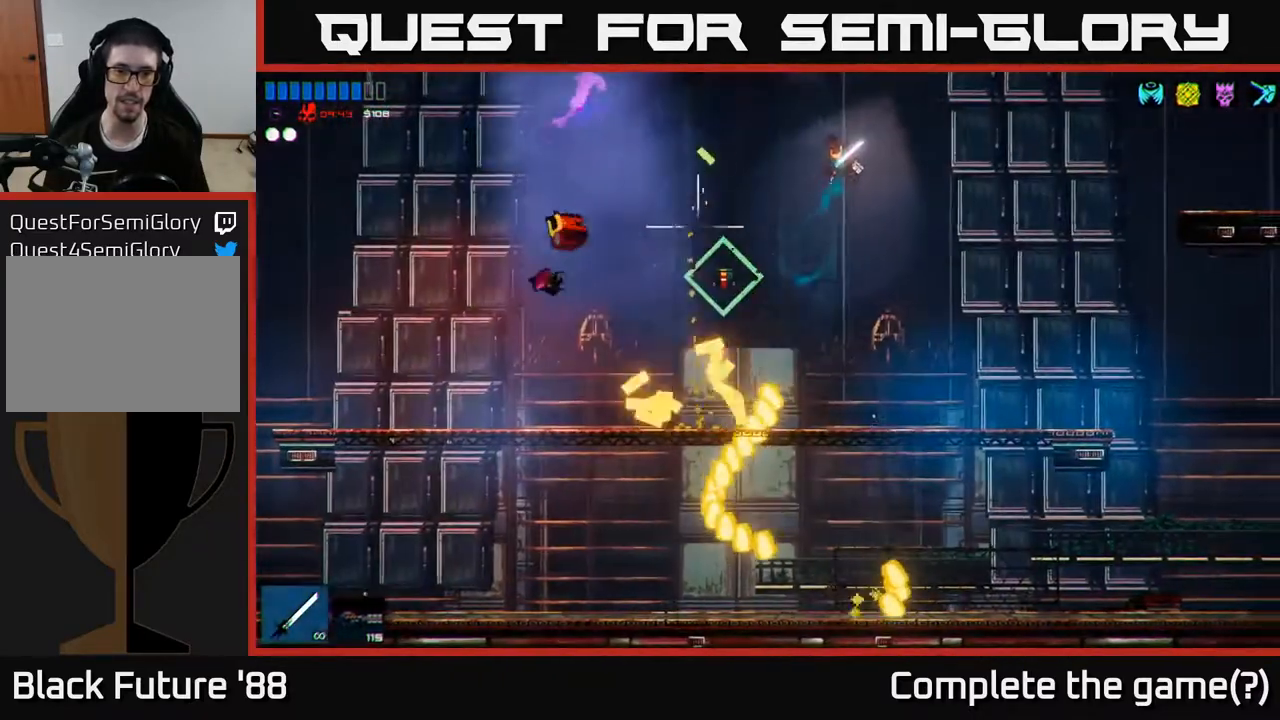
{"buttons": ["Y"], "left_stick": "center", "right_stick": "center", "events": [[317, "right_stick", "center"], [467, "Y", "down"], [467, "left_stick", "center"]]}
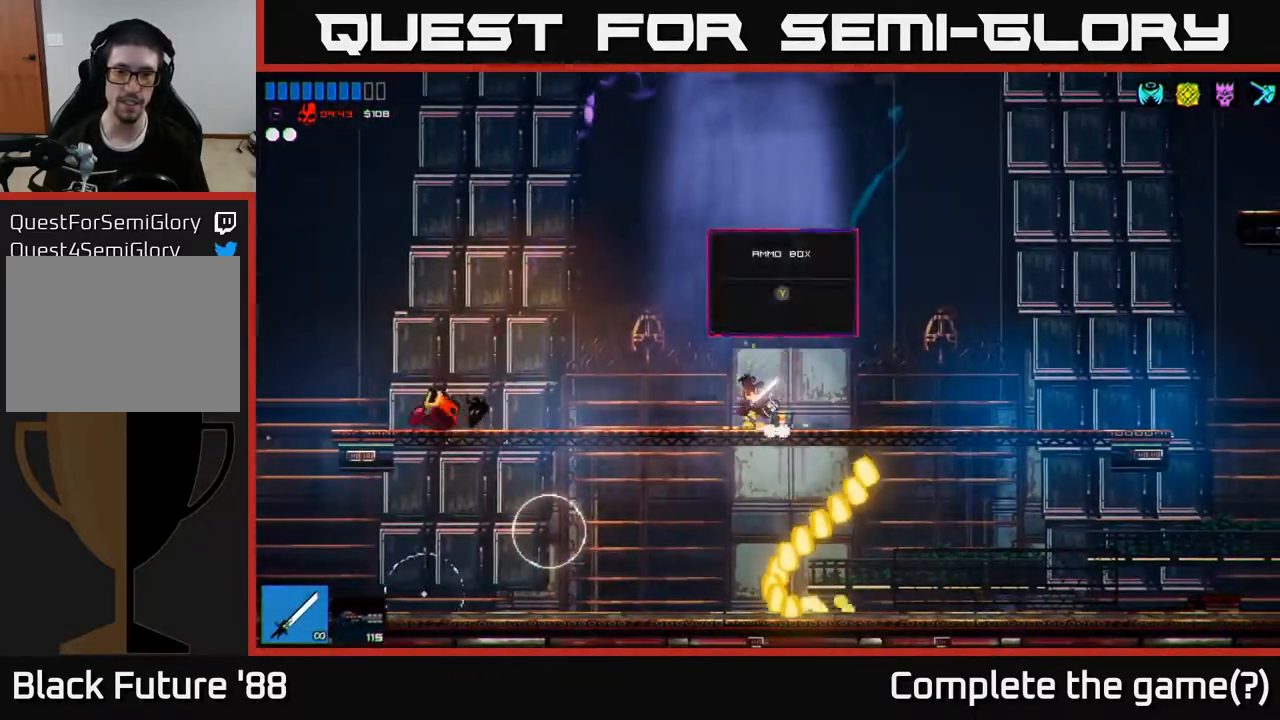
{"buttons": ["A"], "left_stick": "down", "right_stick": "center", "events": [[50, "Y", "up"], [83, "left_stick", "left"], [267, "right_stick", "down"], [333, "right_stick", "center"], [383, "left_stick", "center"], [467, "left_stick", "down"], [483, "A", "down"]]}
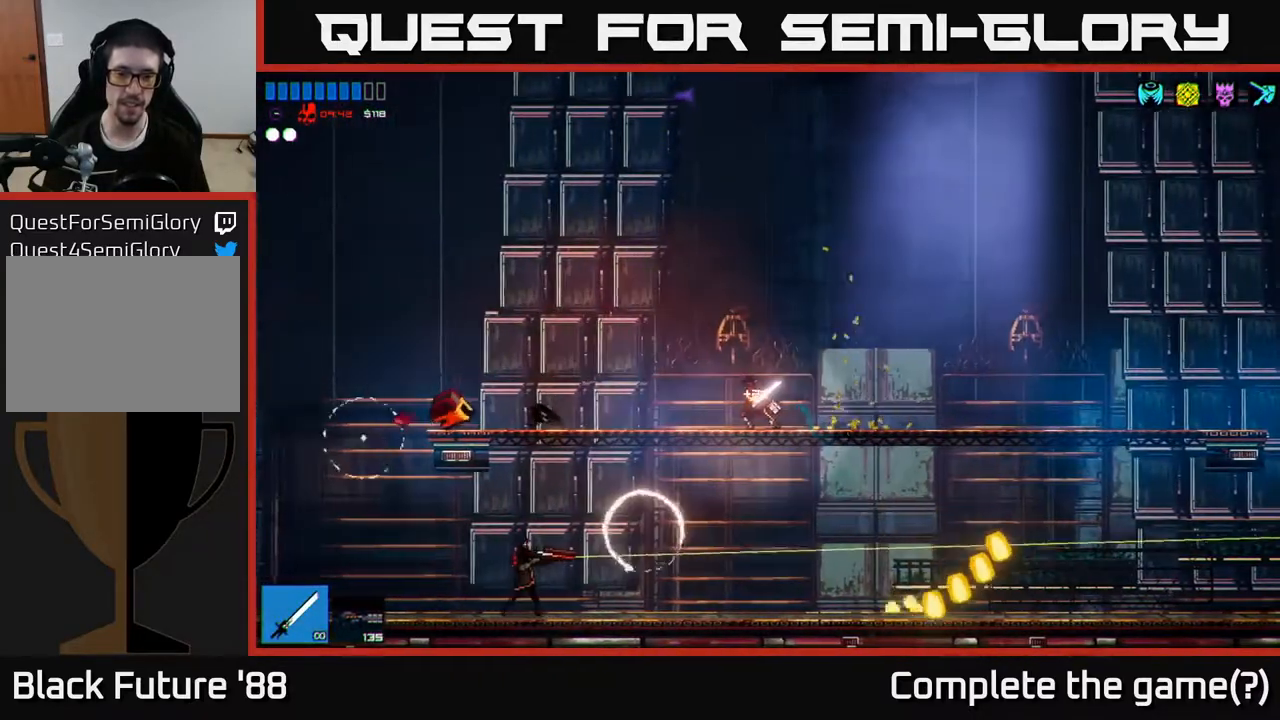
{"buttons": [], "left_stick": "center", "right_stick": "left", "events": [[67, "A", "up"], [183, "left_stick", "left"], [183, "right_stick", "left"], [300, "R2", "down"], [367, "left_stick", "center"], [467, "R2", "up"]]}
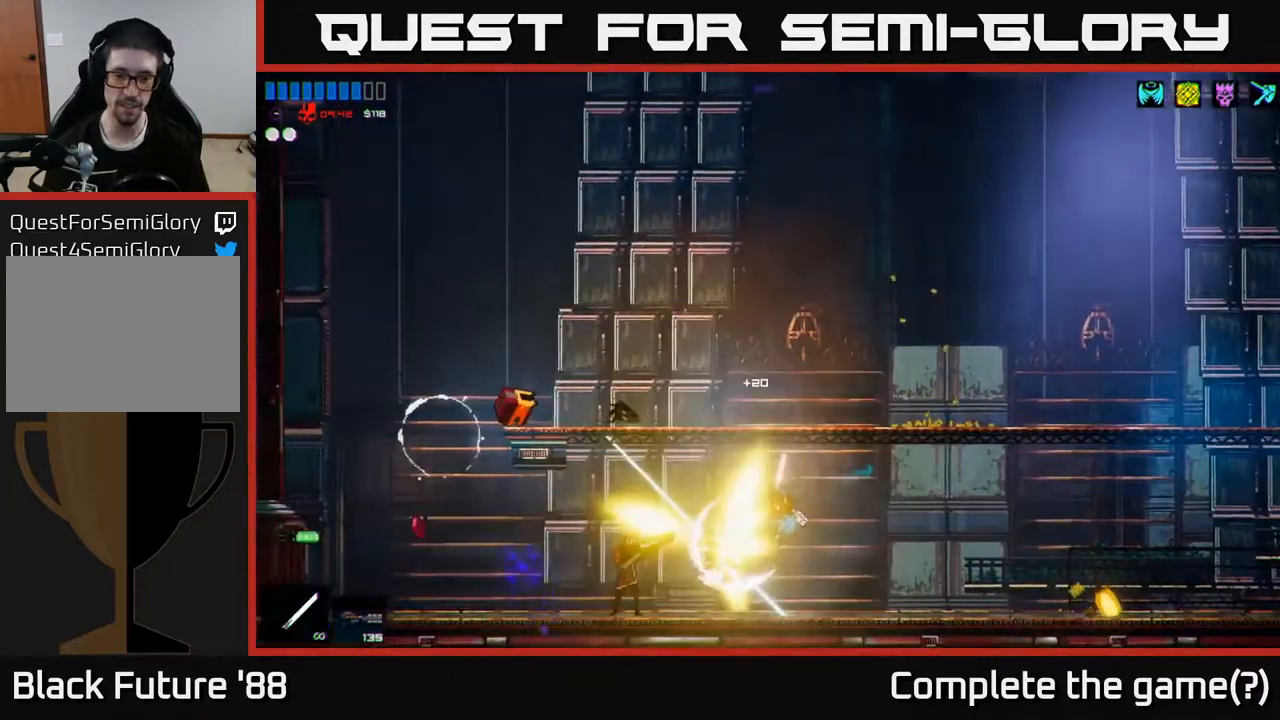
{"buttons": [], "left_stick": "left", "right_stick": "left", "events": [[67, "left_stick", "left"], [167, "left_stick", "center"], [317, "left_stick", "left"]]}
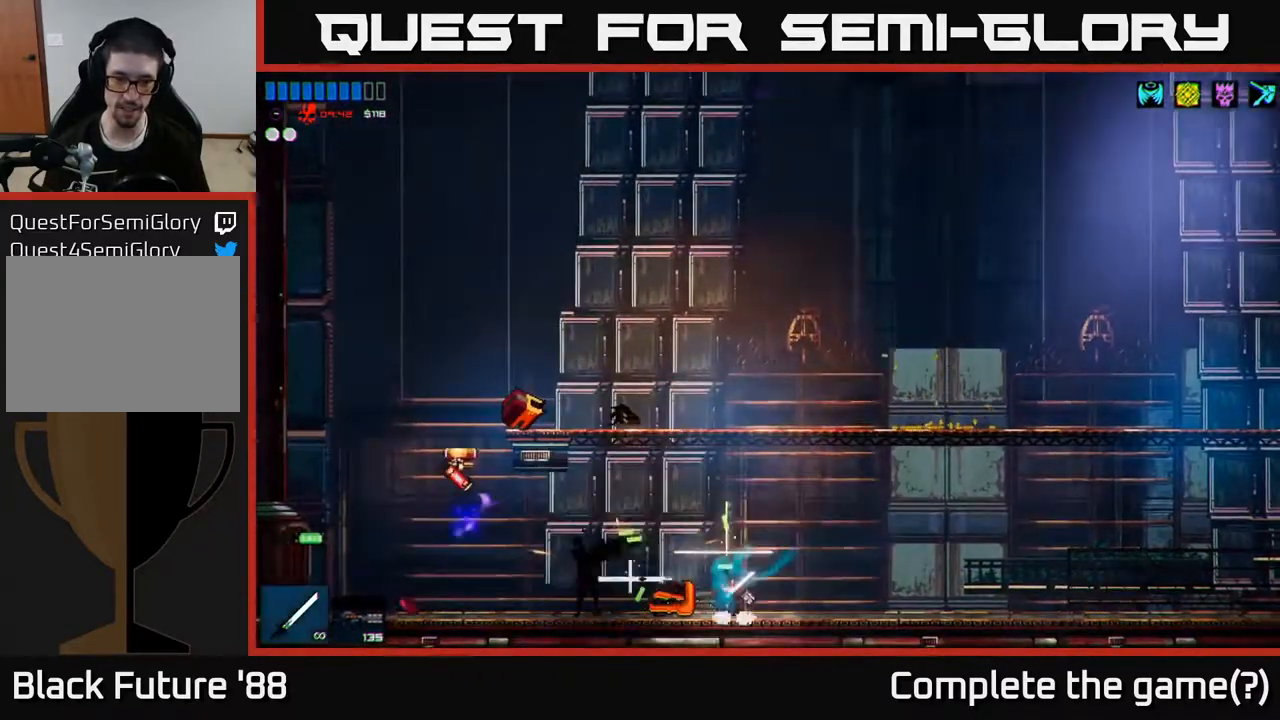
{"buttons": ["R2"], "left_stick": "left", "right_stick": "up-left", "events": [[83, "right_stick", "up-left"], [283, "A", "down"], [400, "R2", "down"], [467, "A", "up"]]}
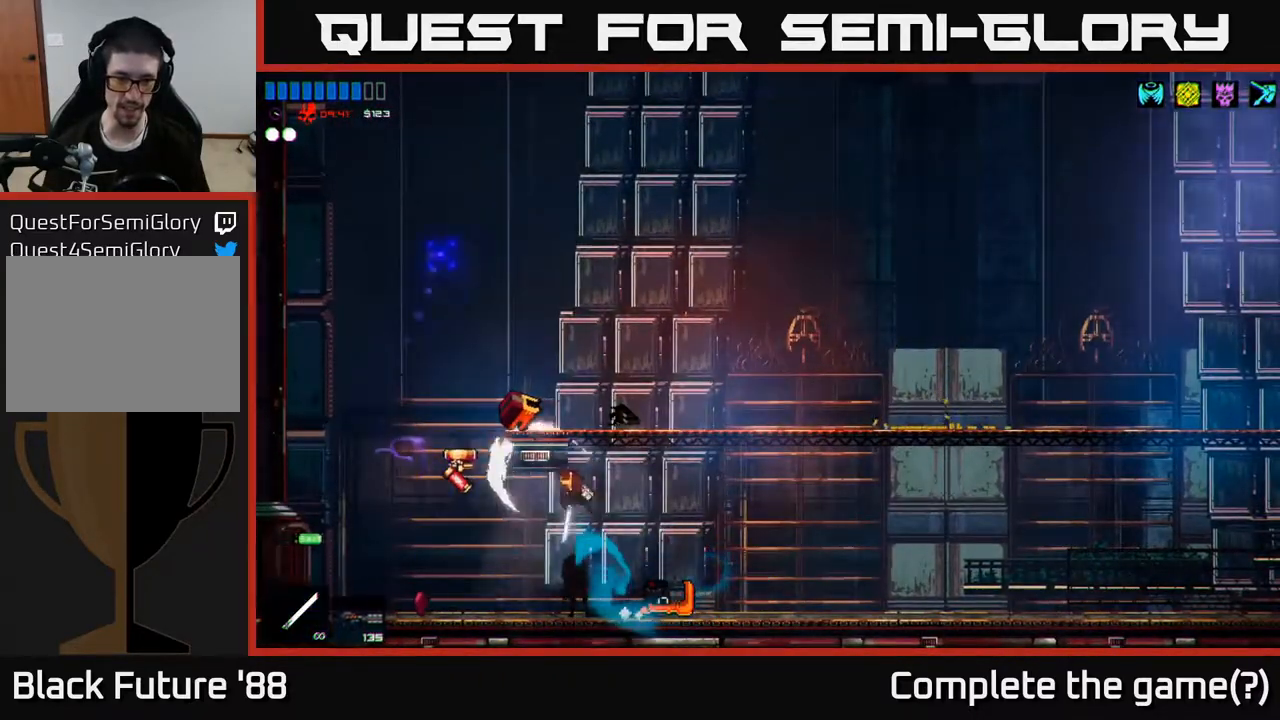
{"buttons": [], "left_stick": "left", "right_stick": "up-left", "events": [[50, "left_stick", "center"], [83, "R2", "up"], [100, "left_stick", "right"], [267, "left_stick", "left"]]}
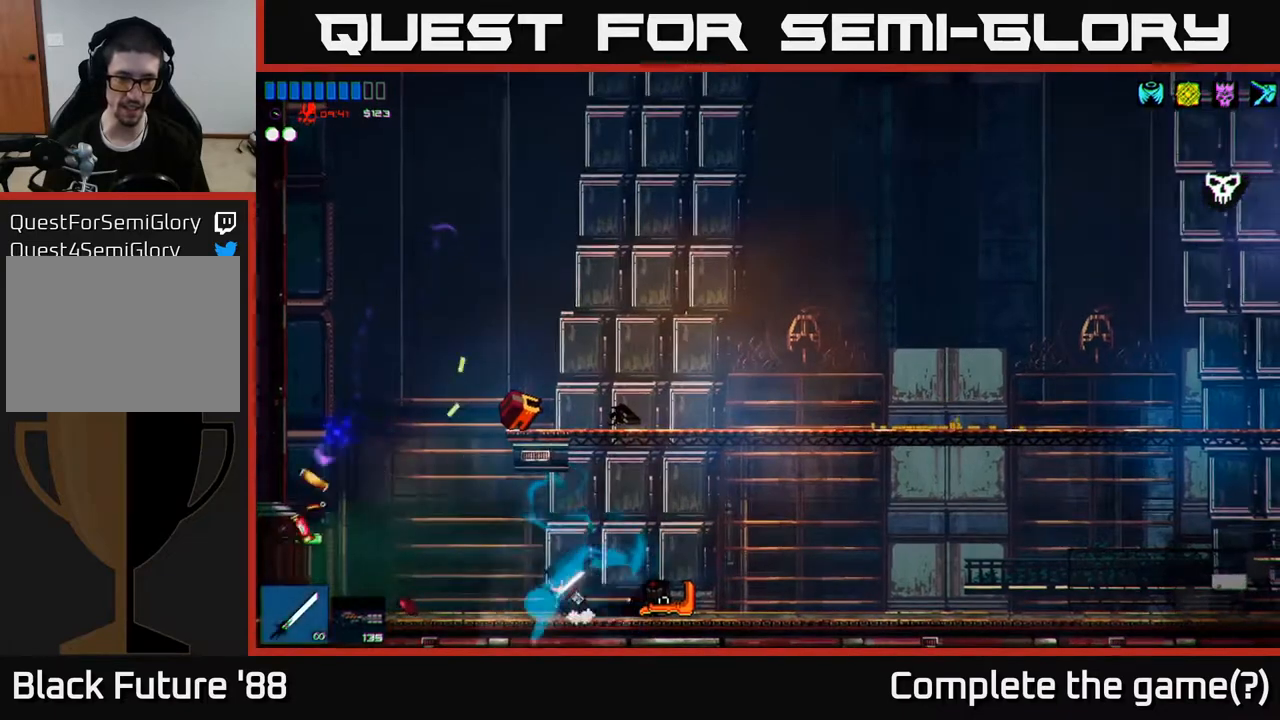
{"buttons": ["A"], "left_stick": "right", "right_stick": "up-right", "events": [[83, "right_stick", "up"], [200, "A", "down"], [200, "right_stick", "up-right"], [283, "left_stick", "up-left"], [400, "A", "up"], [450, "left_stick", "right"], [483, "A", "down"]]}
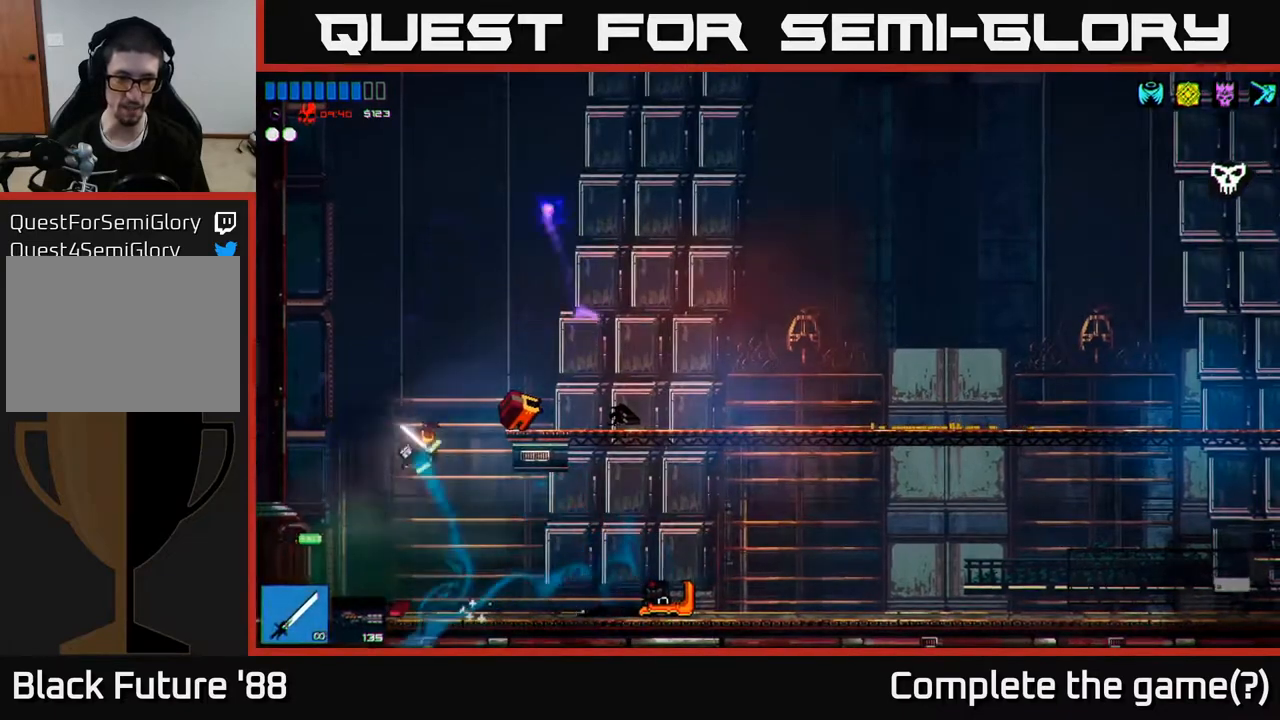
{"buttons": [], "left_stick": "right", "right_stick": "right", "events": [[100, "A", "up"], [133, "L1", "down"], [217, "L1", "up"], [267, "right_stick", "right"]]}
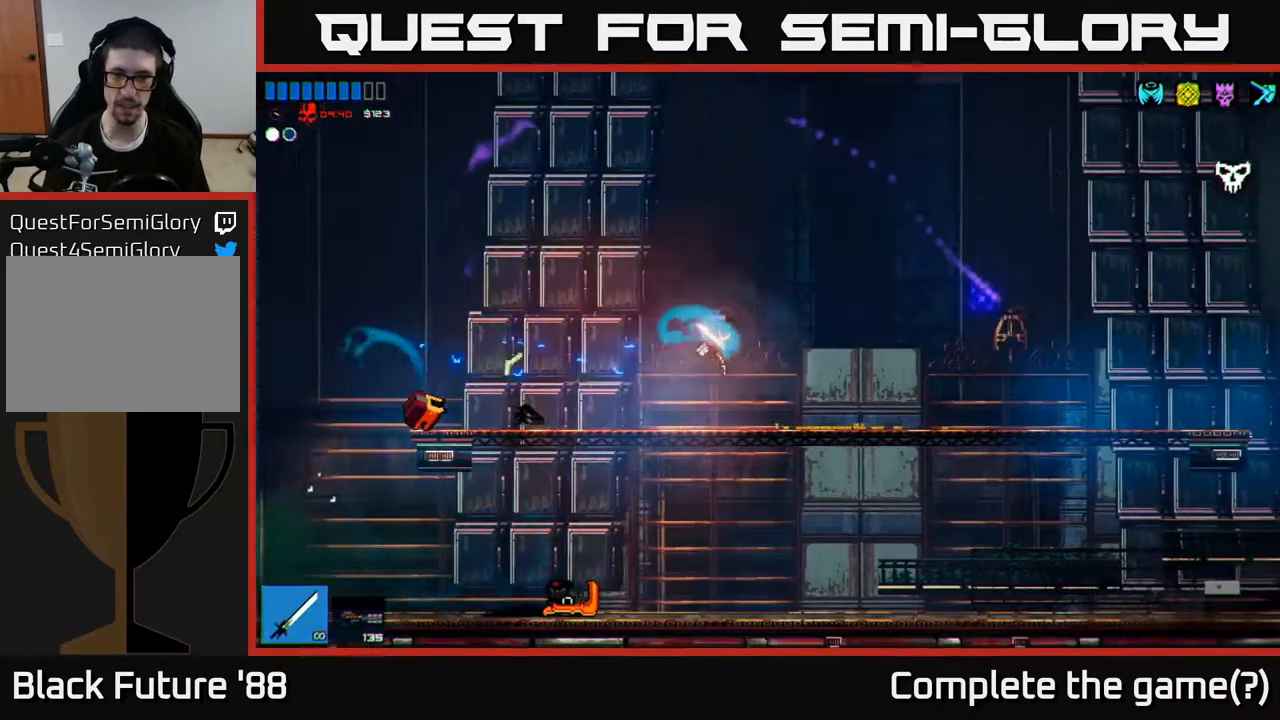
{"buttons": [], "left_stick": "right", "right_stick": "right", "events": []}
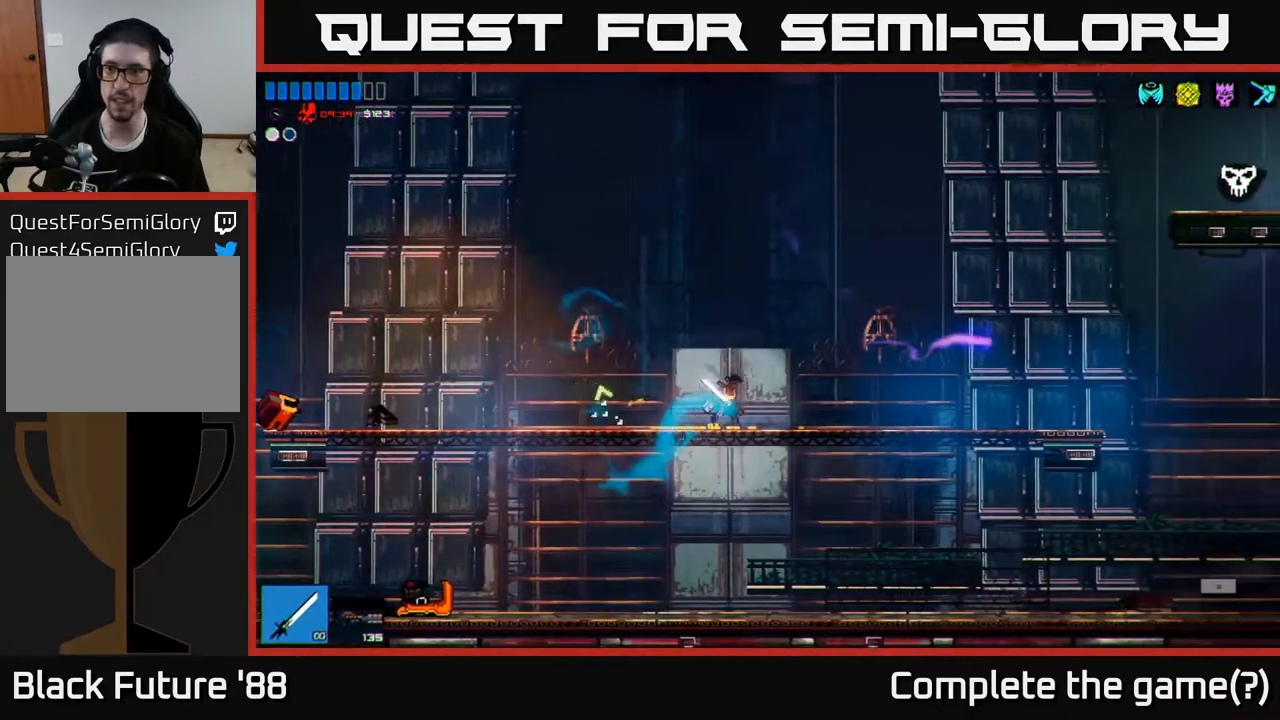
{"buttons": ["A"], "left_stick": "right", "right_stick": "right", "events": [[500, "A", "down"]]}
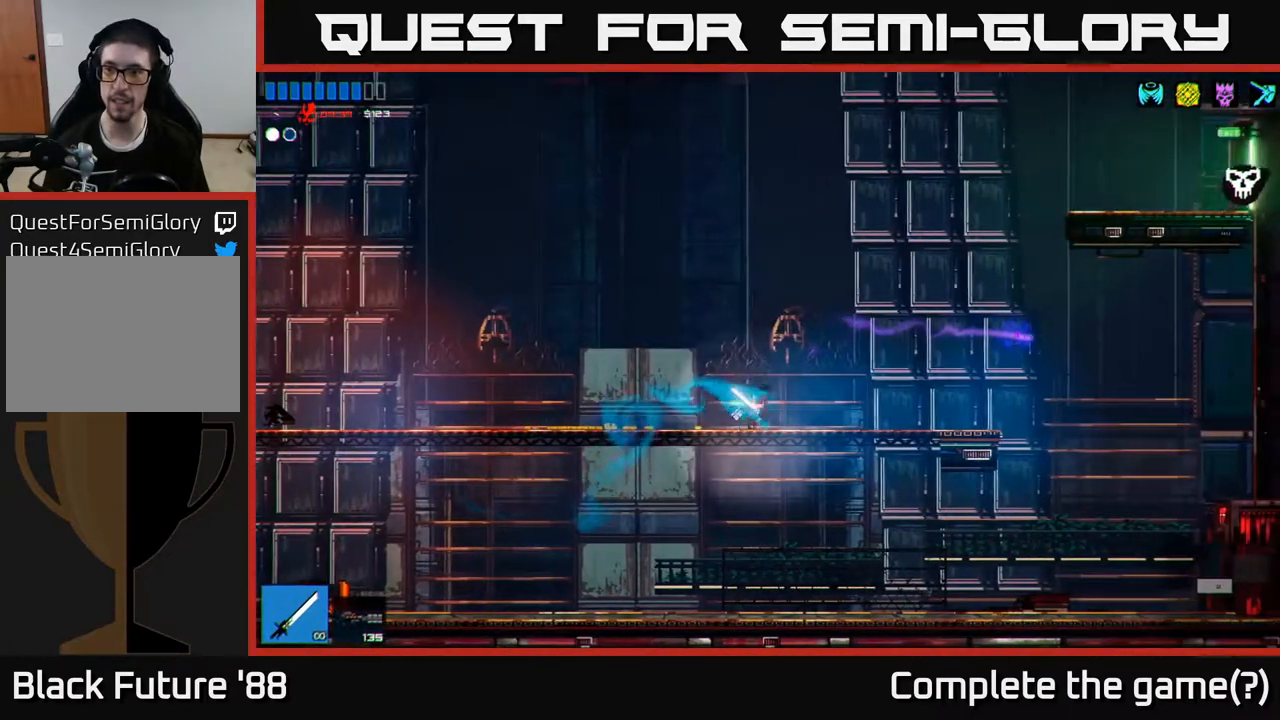
{"buttons": [], "left_stick": "center", "right_stick": "right", "events": [[267, "A", "up"], [500, "left_stick", "center"]]}
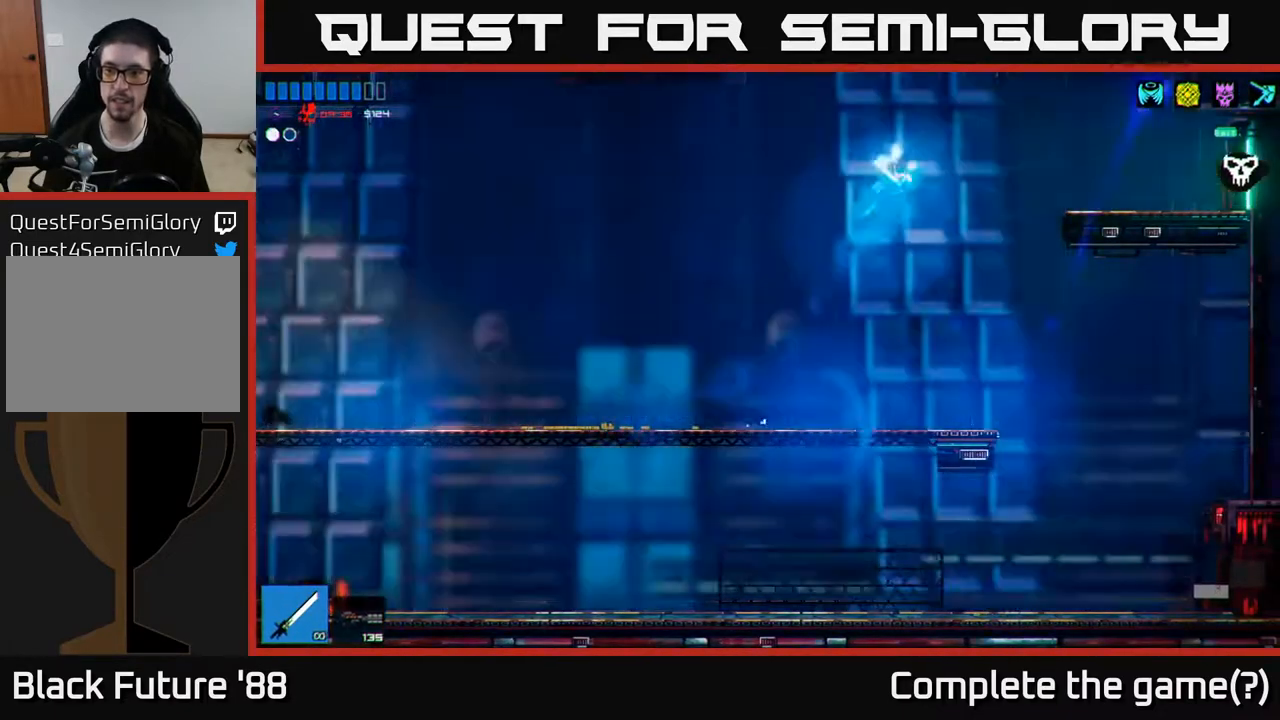
{"buttons": [], "left_stick": "left", "right_stick": "left", "events": [[17, "left_stick", "left"], [67, "right_stick", "left"], [100, "L1", "down"], [217, "L1", "up"], [317, "L1", "down"], [400, "L1", "up"]]}